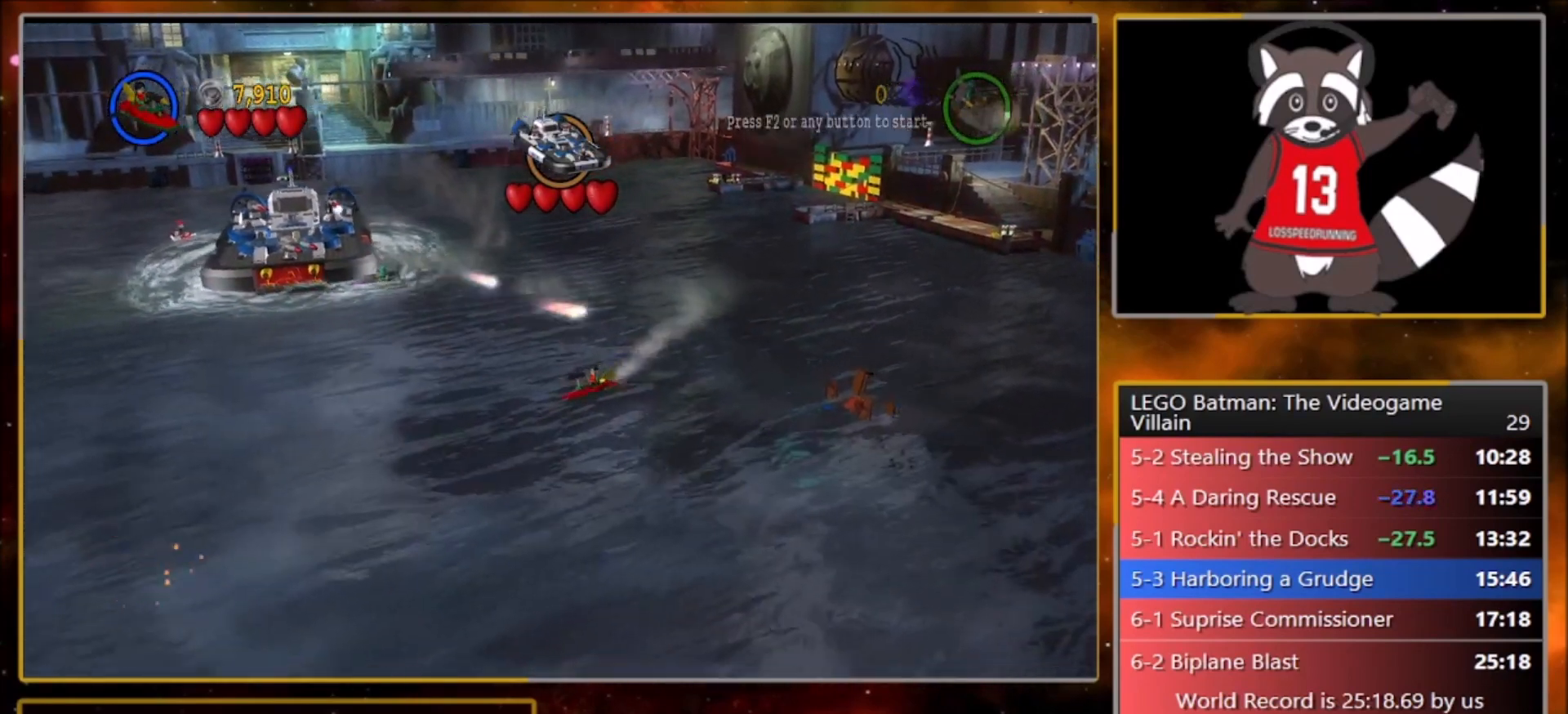
Gameplay with a controller (PlayStation layout); each line is a JSON object with the inputs held at the frame after it. "events" lists button and stick changes between this image and that frame as [ms after this image, input, new state], when the widget could be followed in between. Not read: right_stick.
{"buttons": [], "left_stick": "center", "events": [[134, "left_stick", "up-right"], [367, "left_stick", "right"], [467, "left_stick", "center"]]}
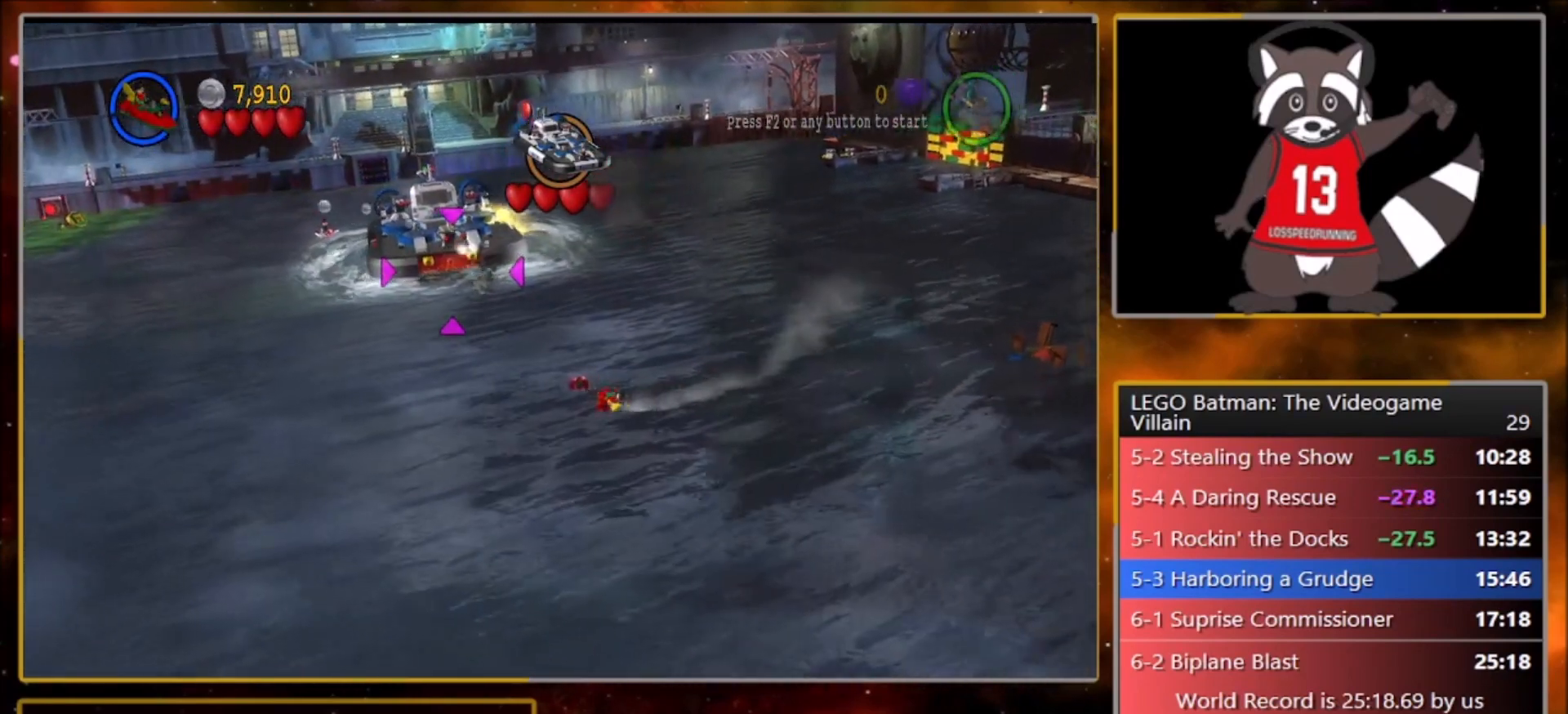
{"buttons": [], "left_stick": "up-left", "events": [[400, "left_stick", "up-left"]]}
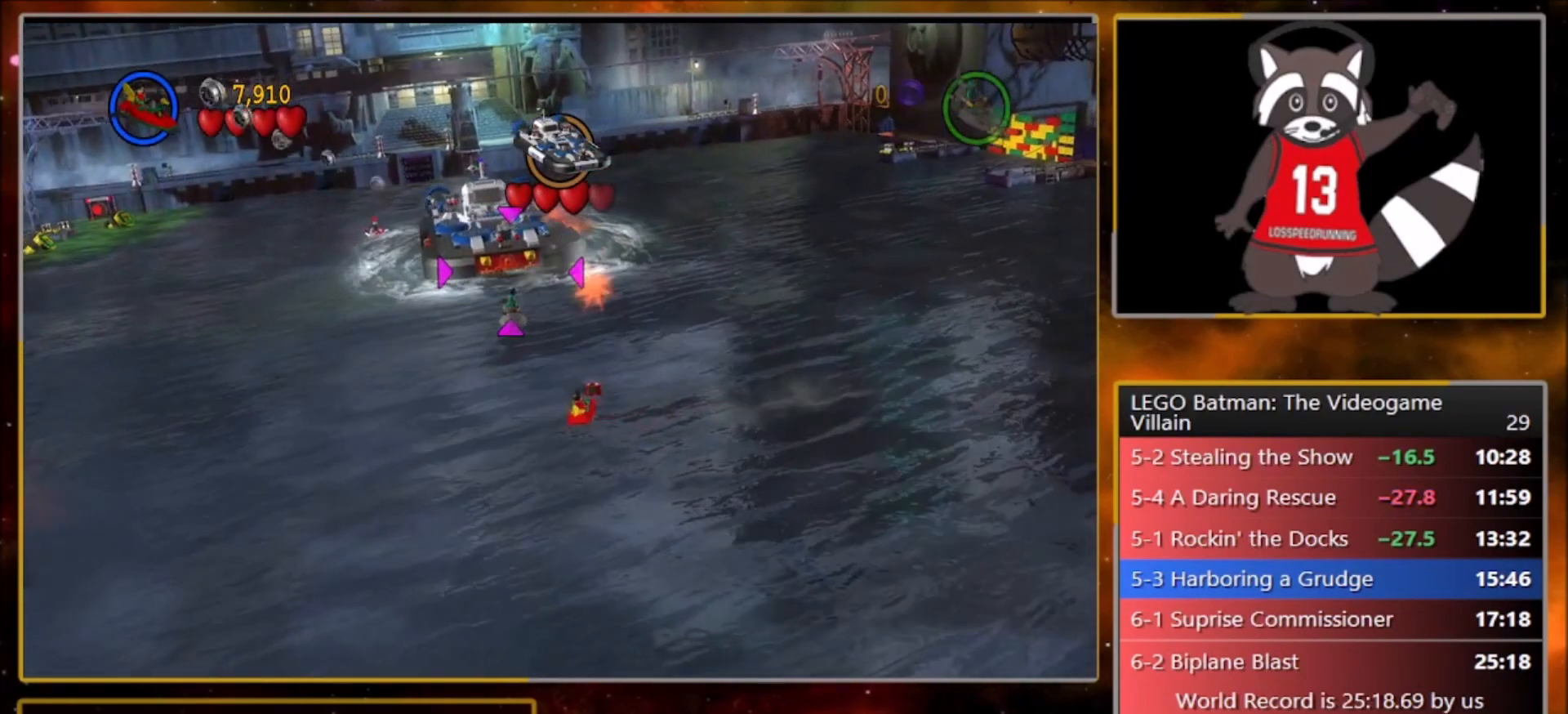
{"buttons": [], "left_stick": "up-left", "events": [[34, "left_stick", "center"], [100, "CIRCLE", "down"], [201, "CIRCLE", "up"], [334, "left_stick", "up-left"], [367, "SQUARE", "down"], [501, "SQUARE", "up"]]}
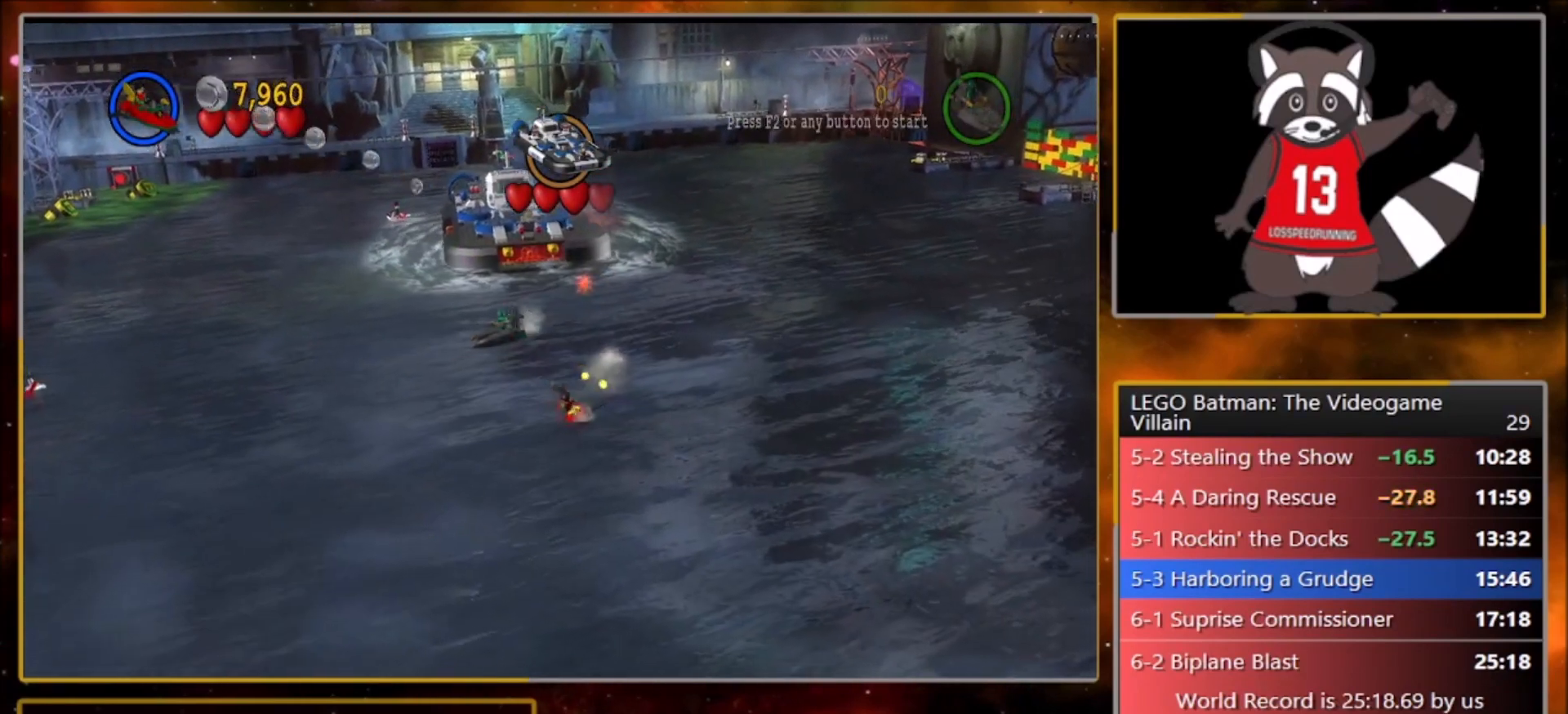
{"buttons": [], "left_stick": "up-left", "events": [[133, "SQUARE", "down"], [267, "SQUARE", "up"], [334, "SQUARE", "down"], [434, "SQUARE", "up"]]}
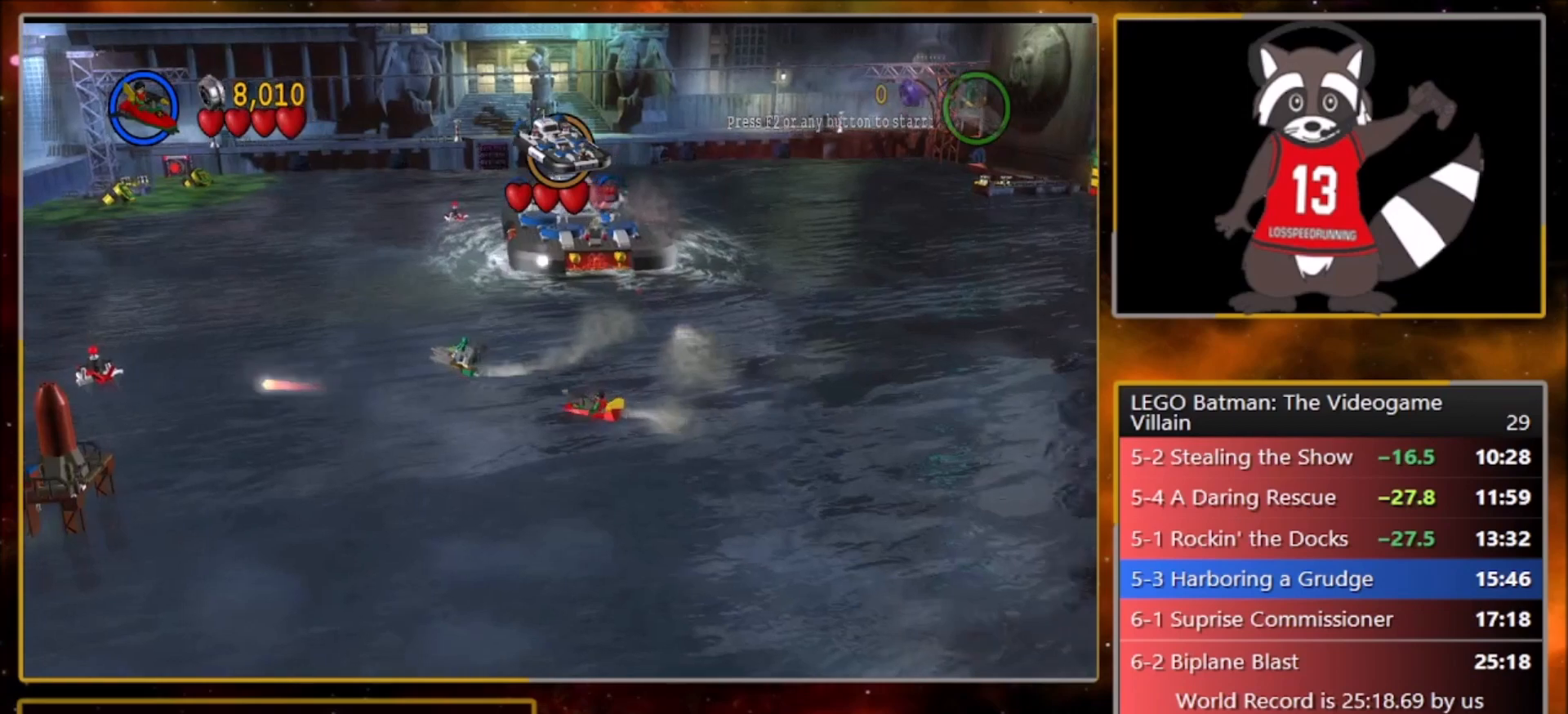
{"buttons": [], "left_stick": "up-left", "events": [[34, "SQUARE", "down"], [34, "left_stick", "up"], [134, "SQUARE", "up"], [201, "SQUARE", "down"], [201, "left_stick", "up-left"], [301, "SQUARE", "up"], [401, "SQUARE", "down"], [501, "SQUARE", "up"]]}
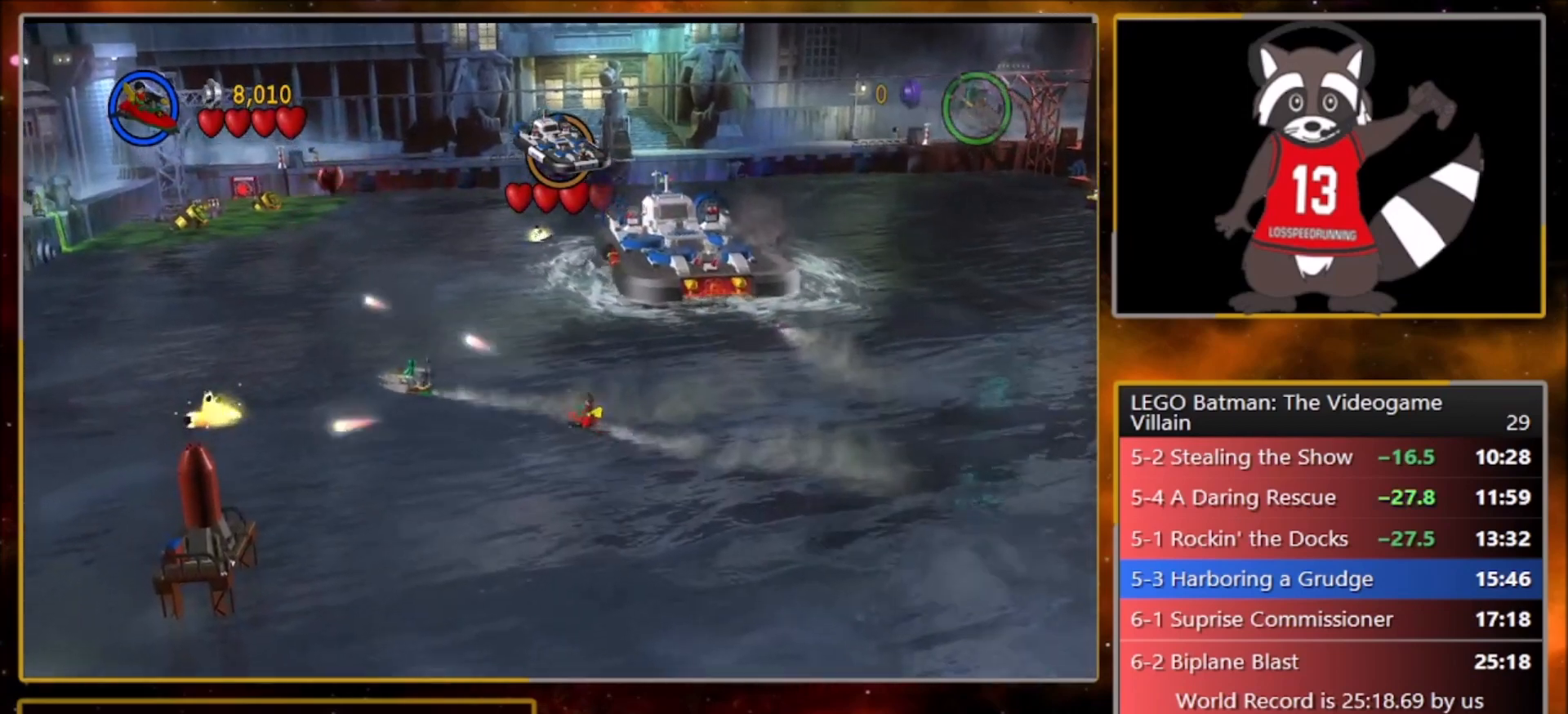
{"buttons": [], "left_stick": "up-right", "events": [[67, "SQUARE", "down"], [167, "SQUARE", "up"], [400, "left_stick", "up-right"]]}
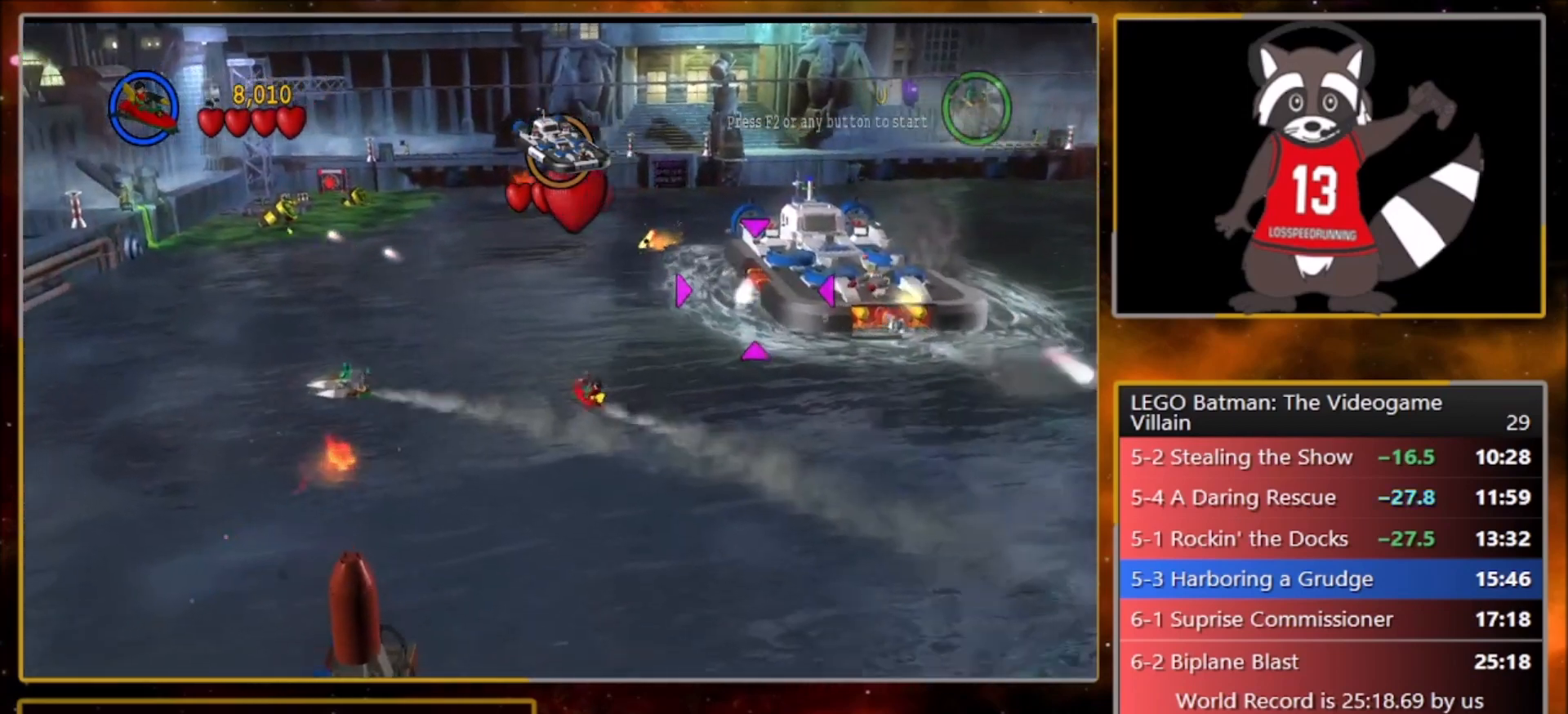
{"buttons": [], "left_stick": "center", "events": [[468, "CIRCLE", "down"], [468, "left_stick", "center"], [501, "CIRCLE", "up"]]}
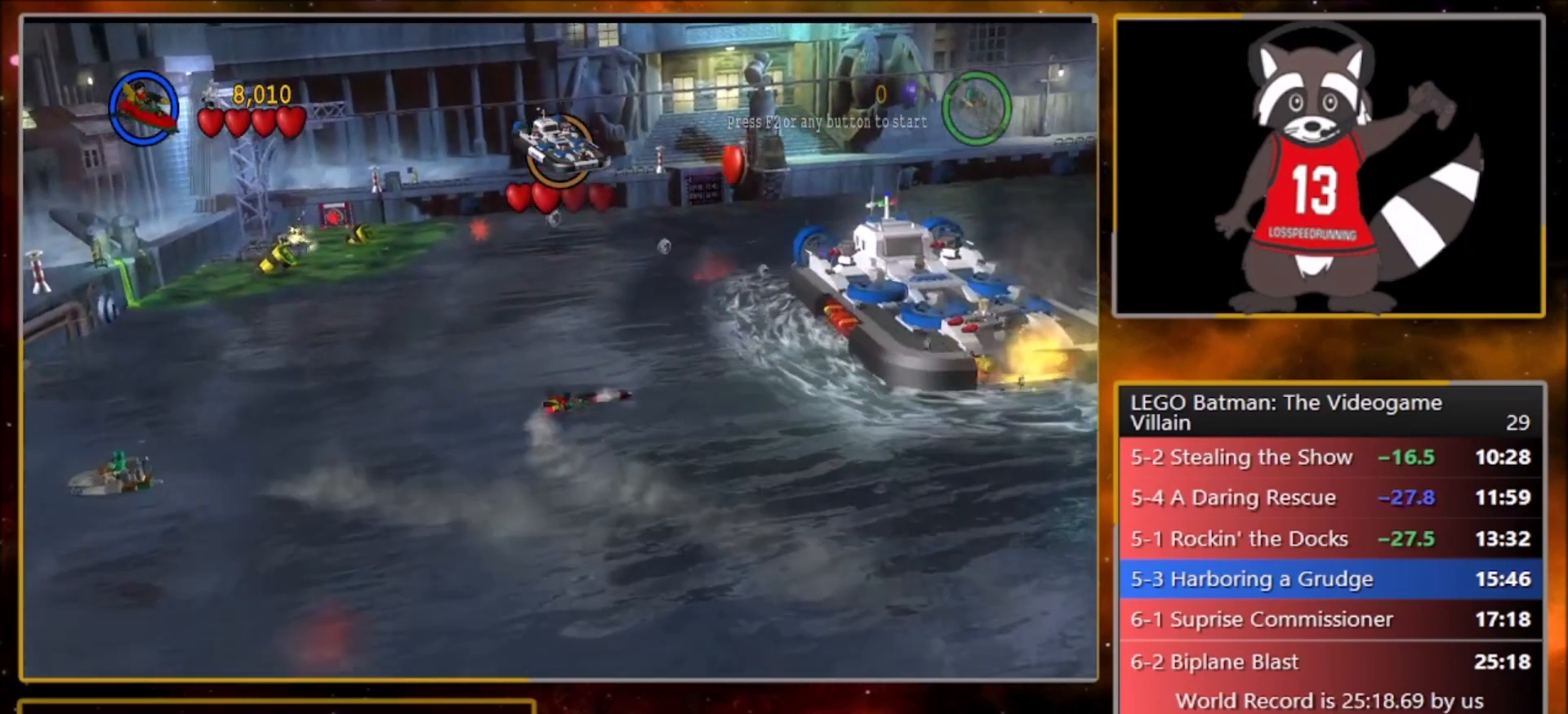
{"buttons": [], "left_stick": "center", "events": []}
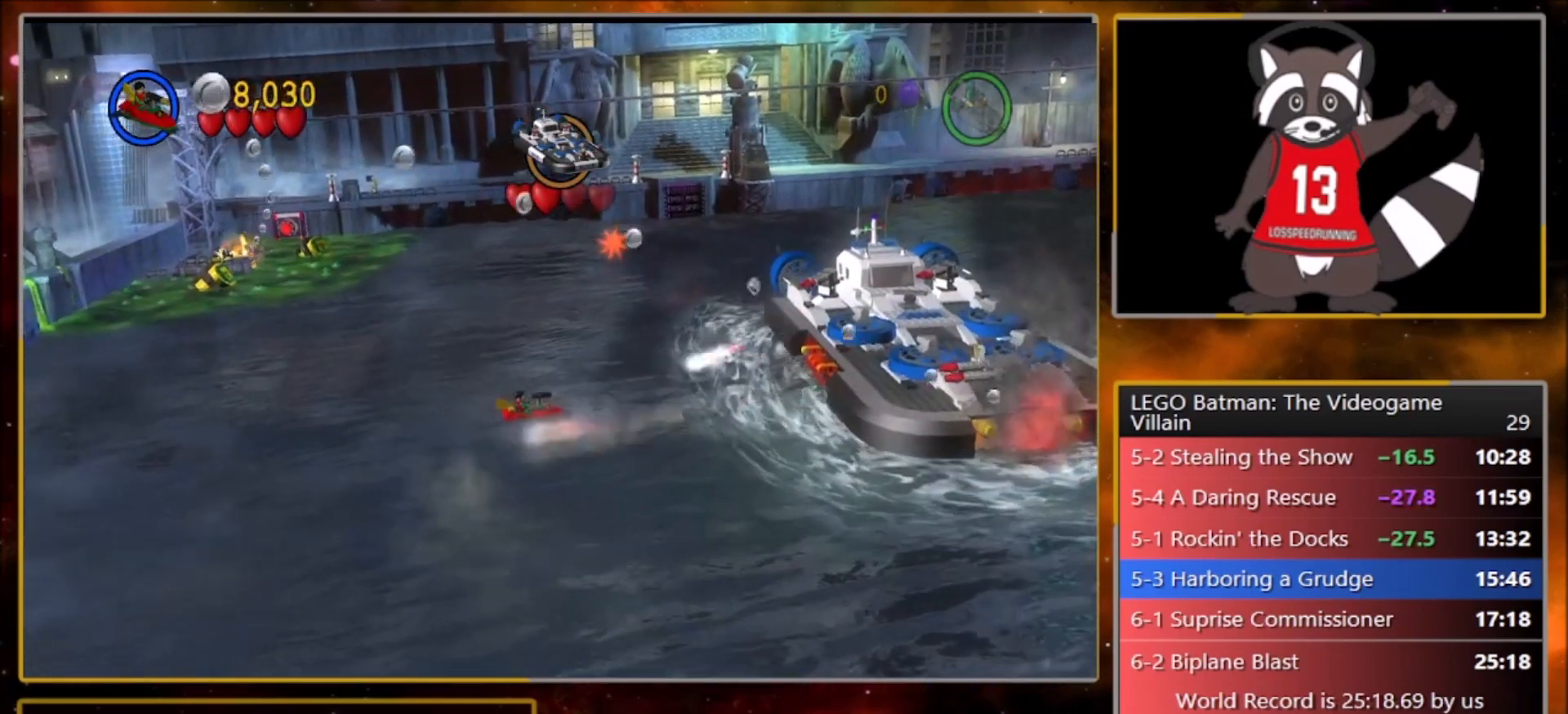
{"buttons": [], "left_stick": "center", "events": [[201, "left_stick", "right"], [267, "left_stick", "center"]]}
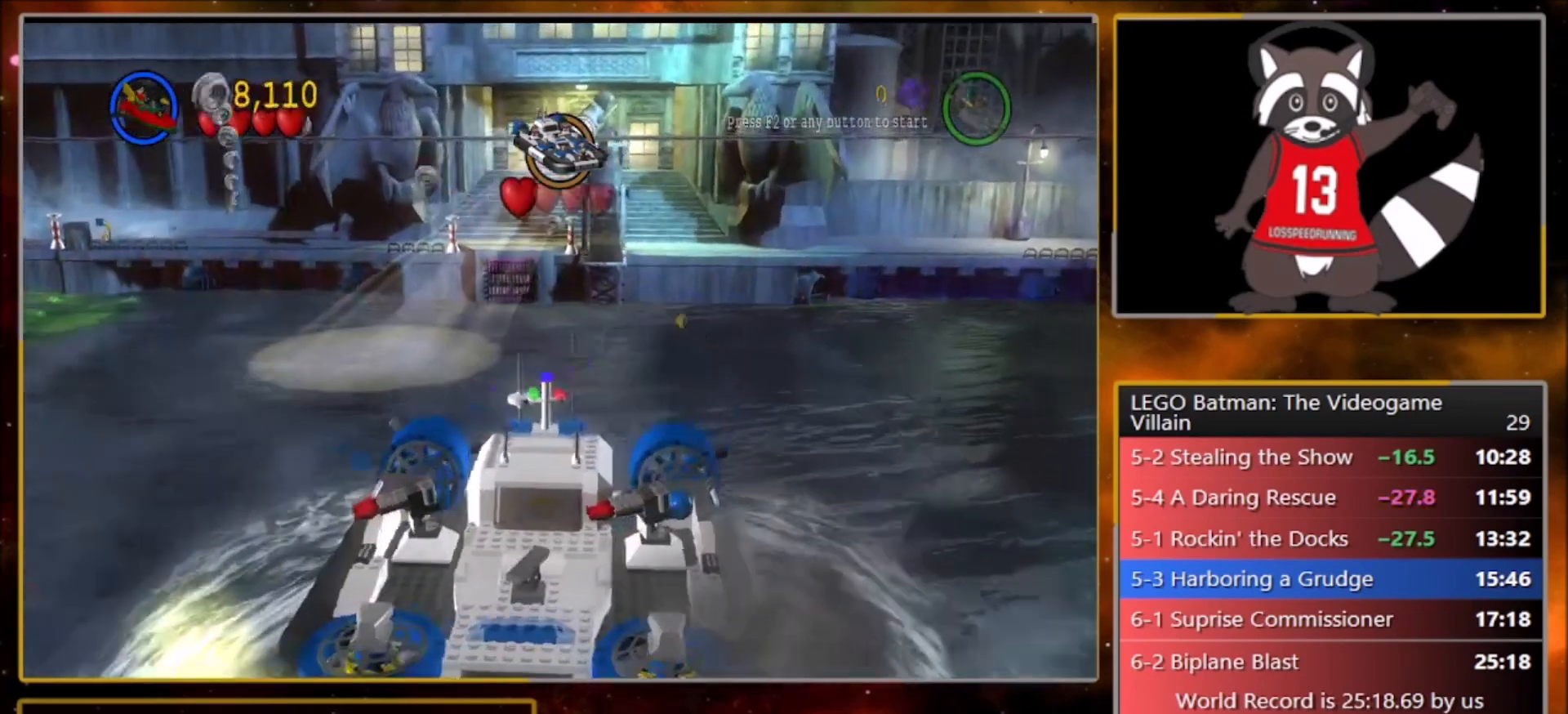
{"buttons": [], "left_stick": "center", "events": []}
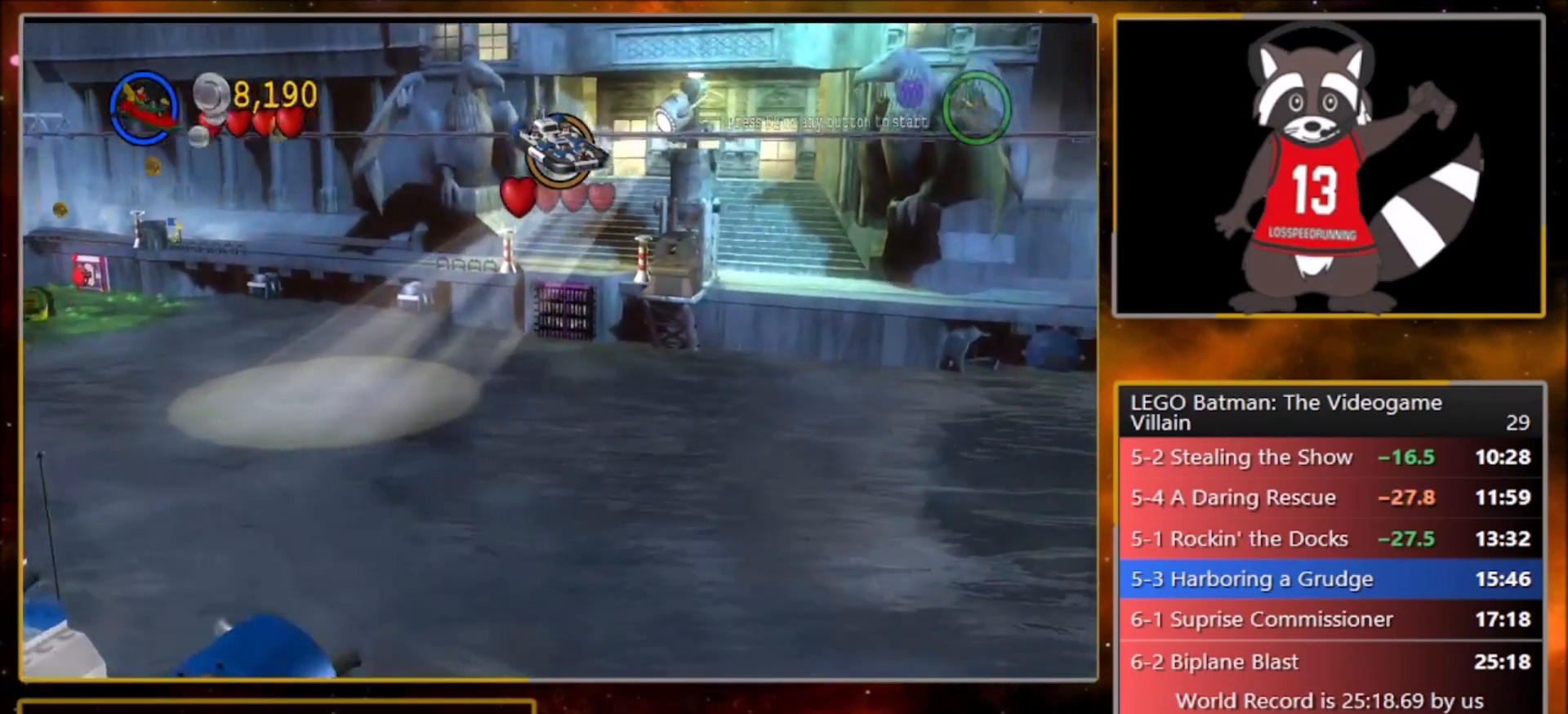
{"buttons": [], "left_stick": "center", "events": []}
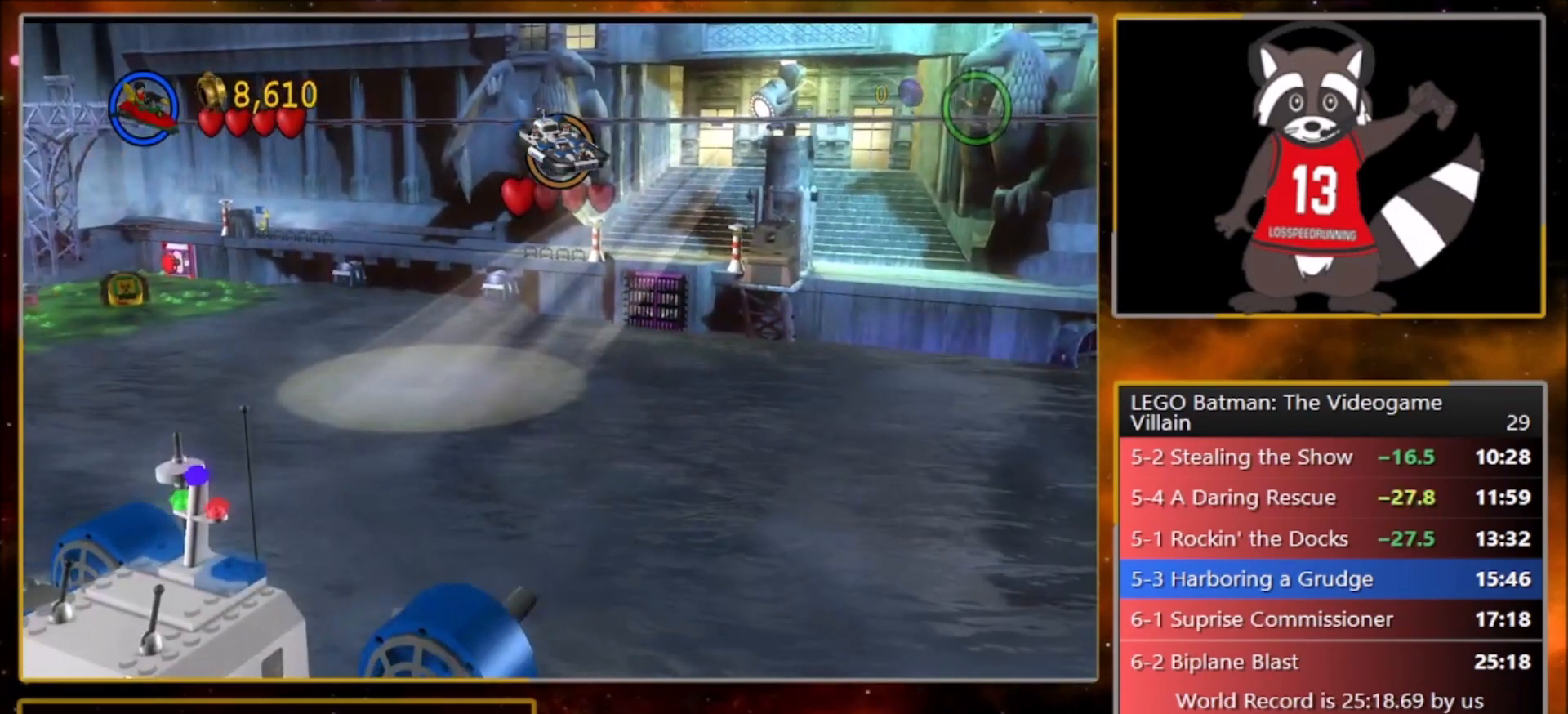
{"buttons": [], "left_stick": "center", "events": []}
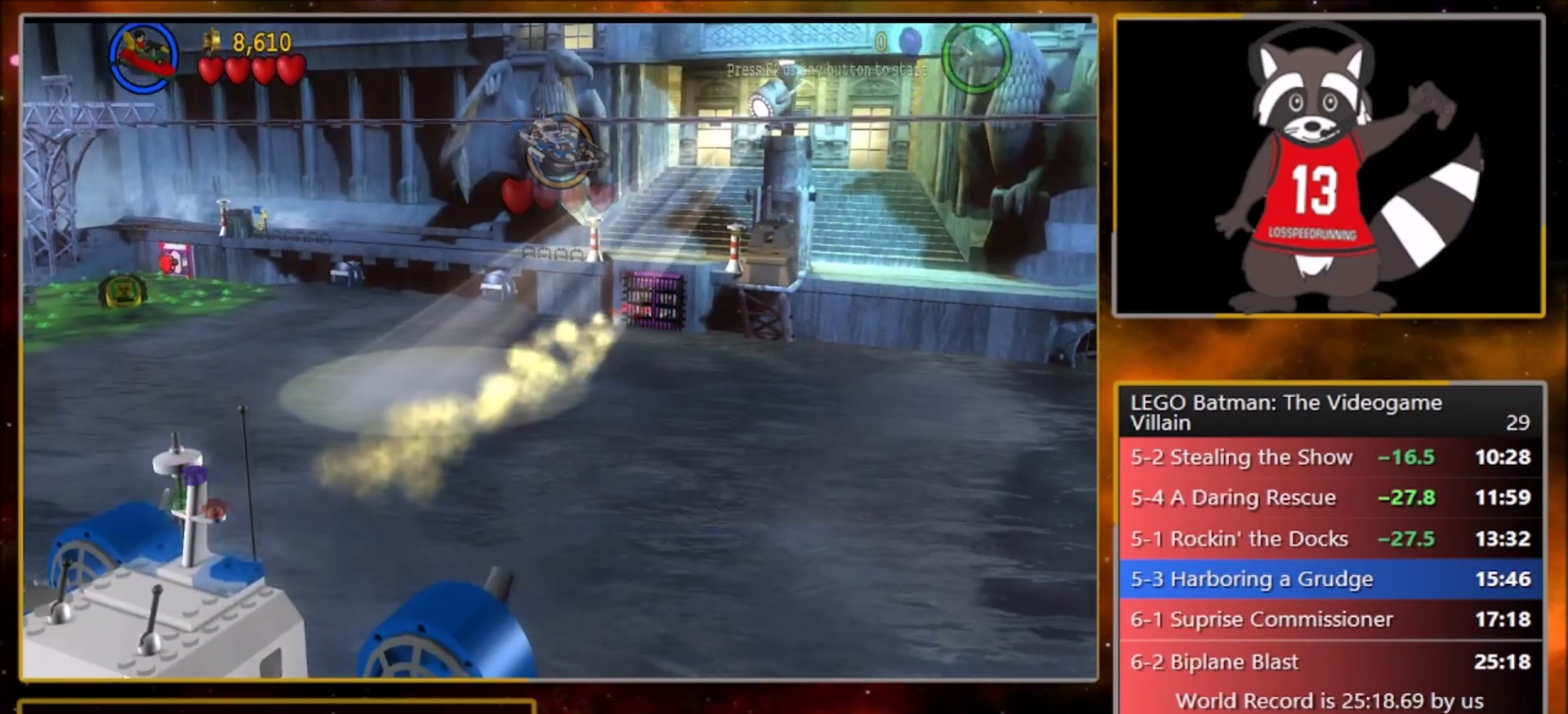
{"buttons": [], "left_stick": "center", "events": []}
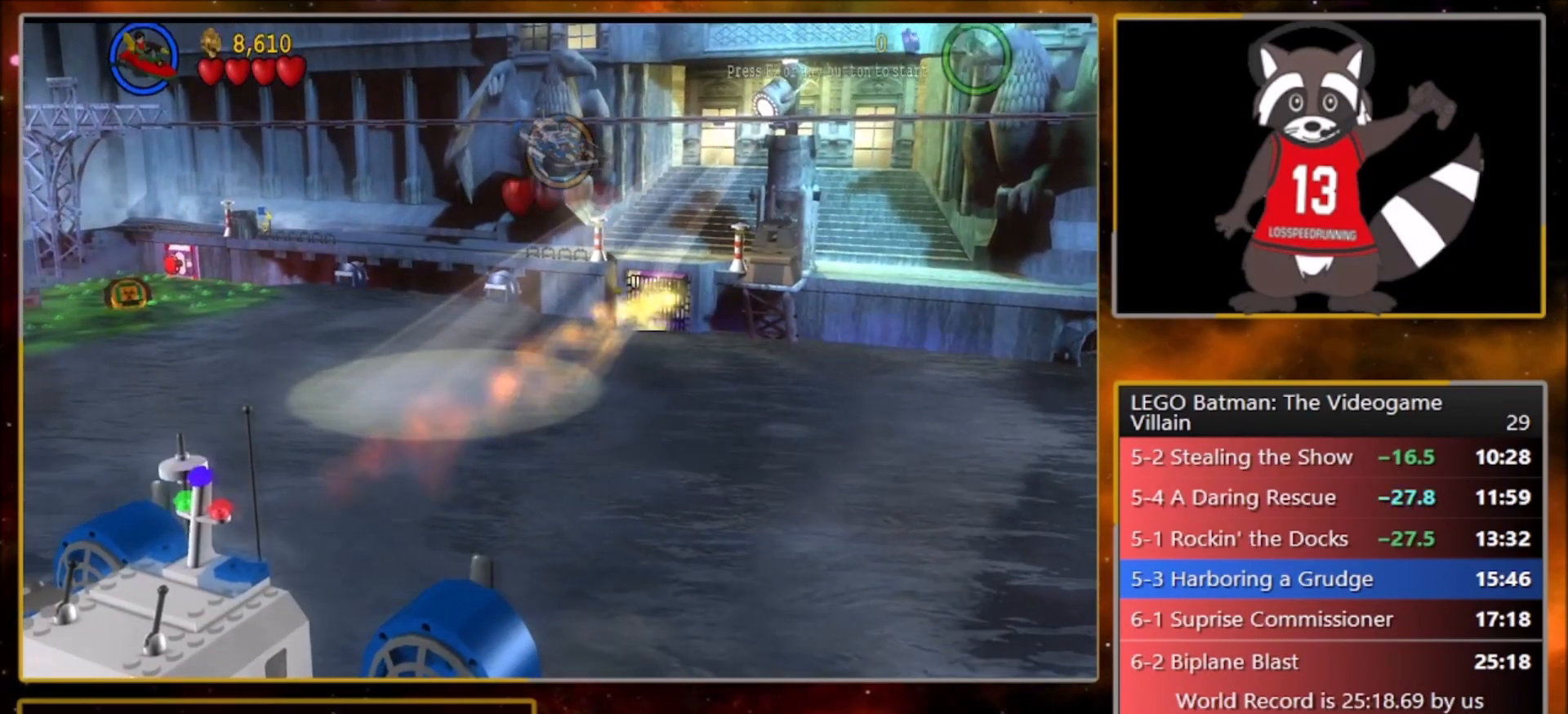
{"buttons": [], "left_stick": "center", "events": []}
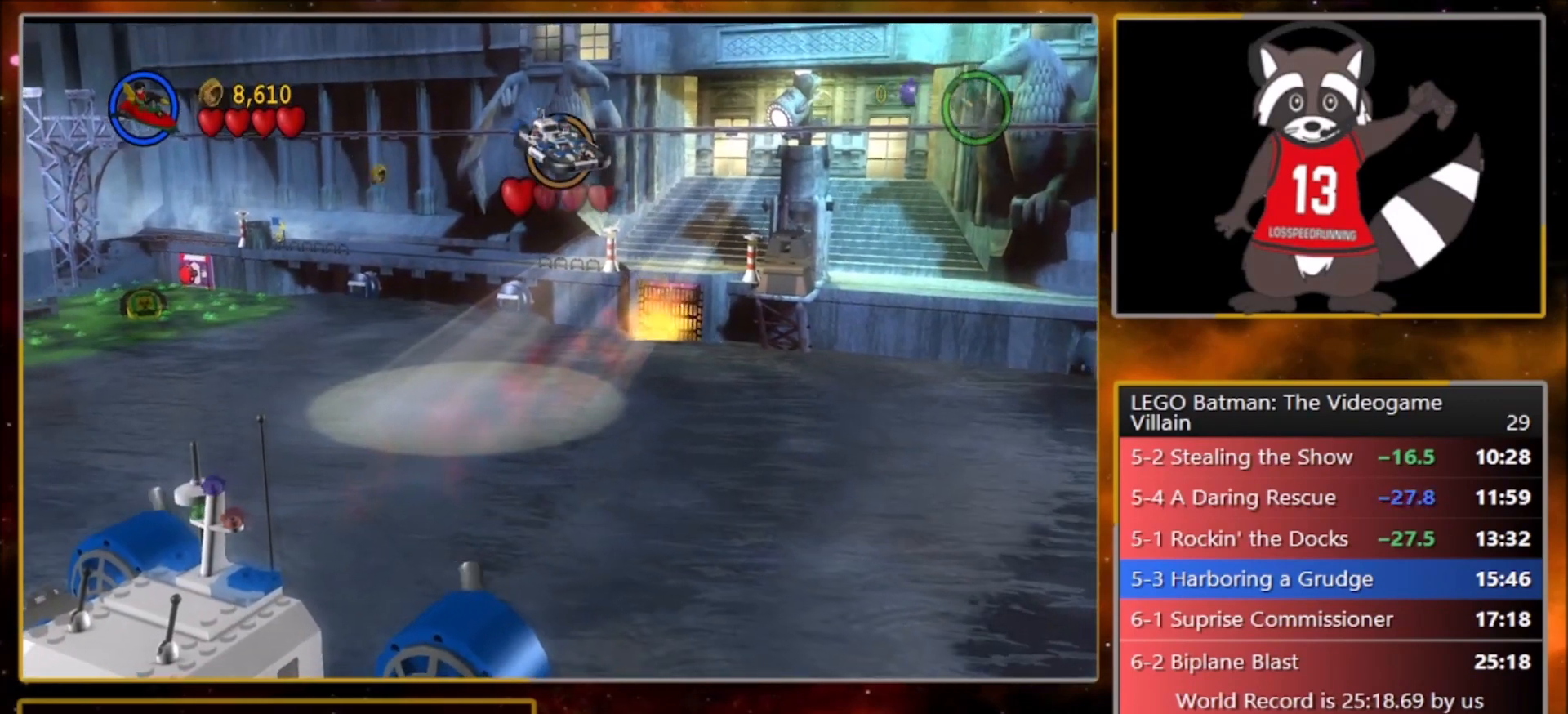
{"buttons": [], "left_stick": "center", "events": []}
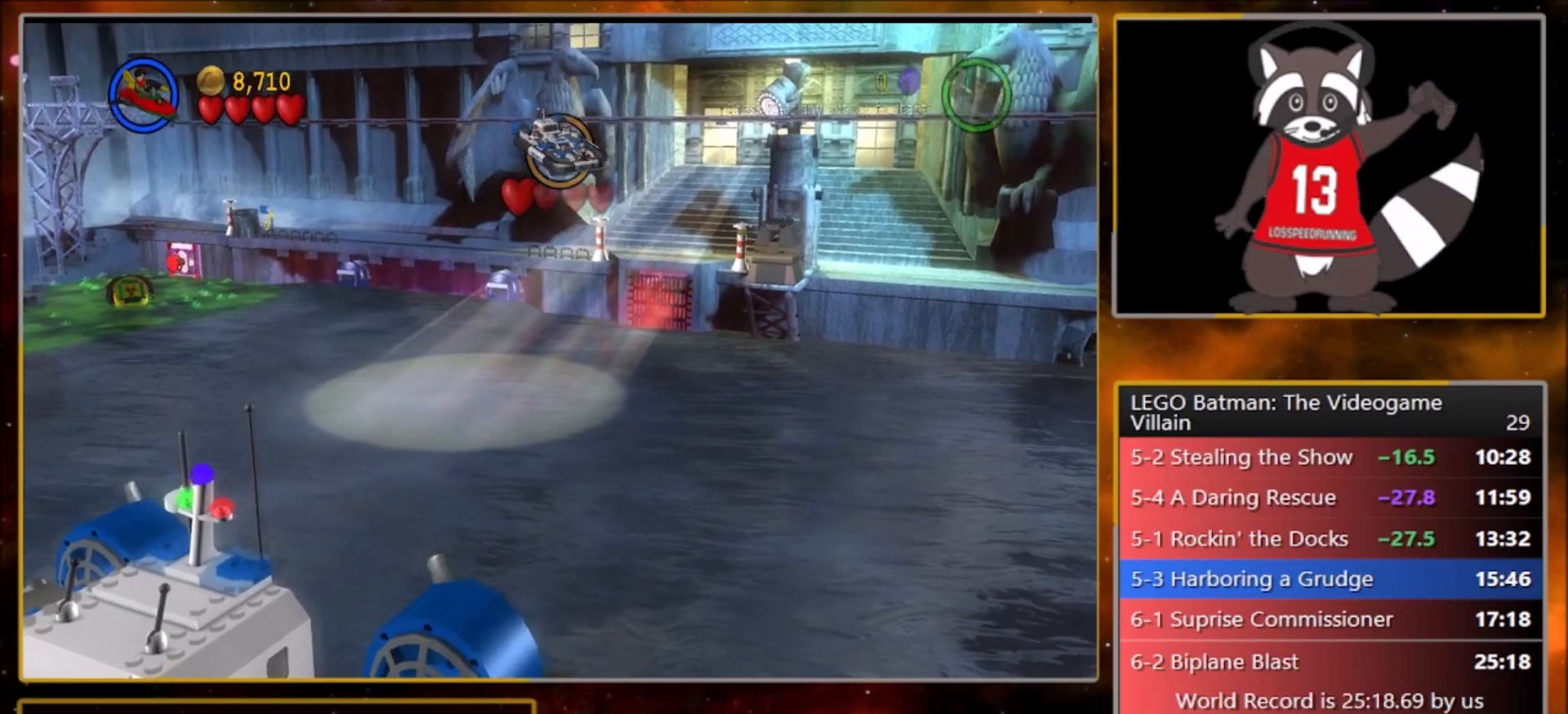
{"buttons": [], "left_stick": "center", "events": []}
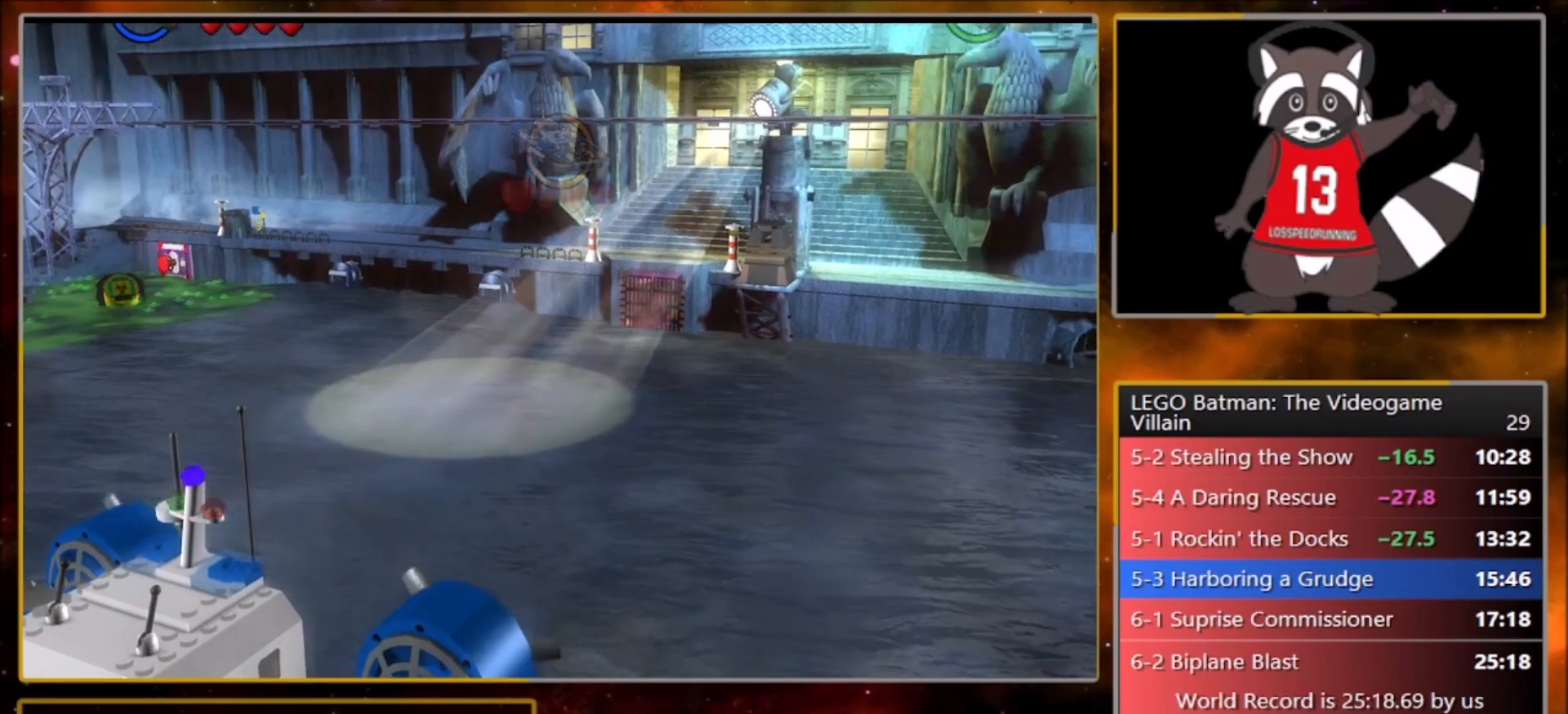
{"buttons": [], "left_stick": "center", "events": []}
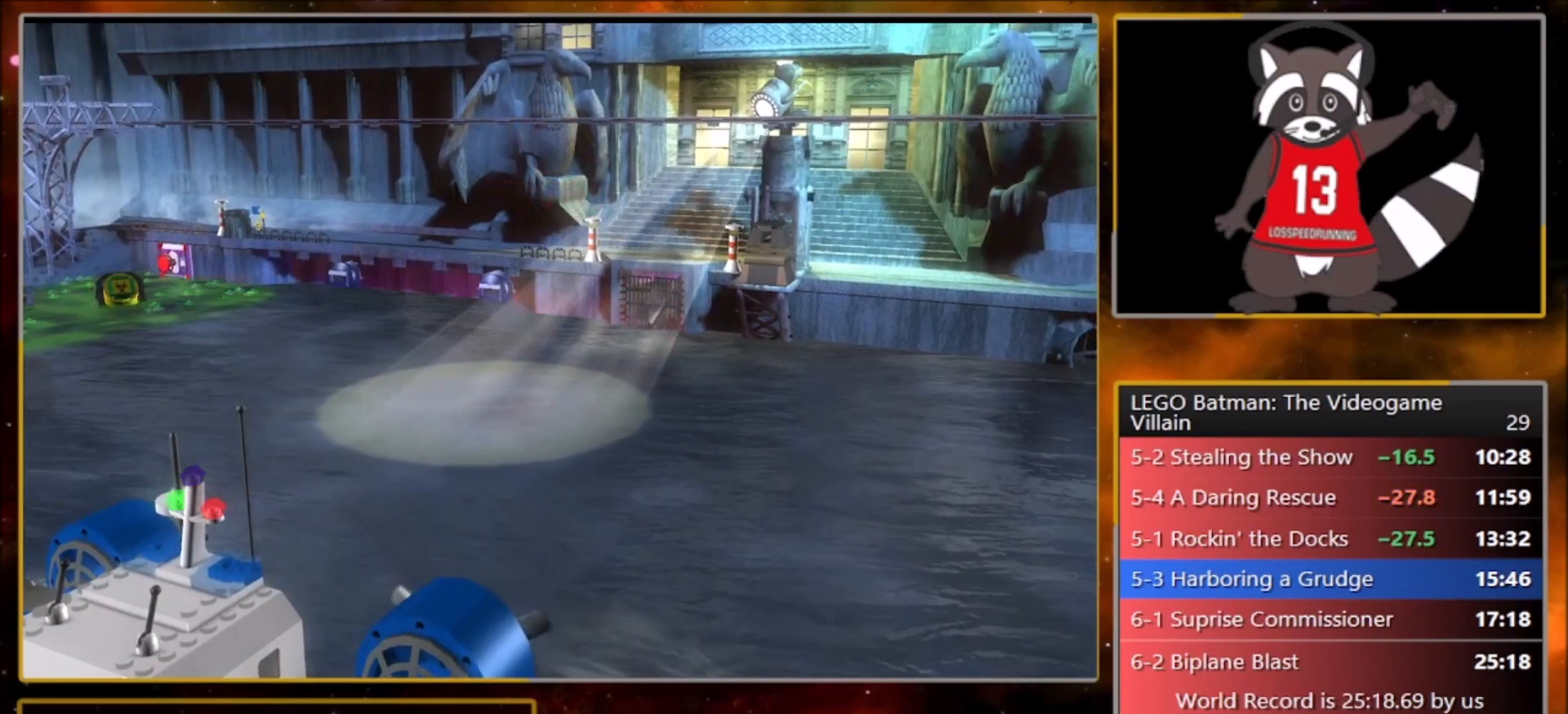
{"buttons": [], "left_stick": "right", "events": [[500, "left_stick", "right"]]}
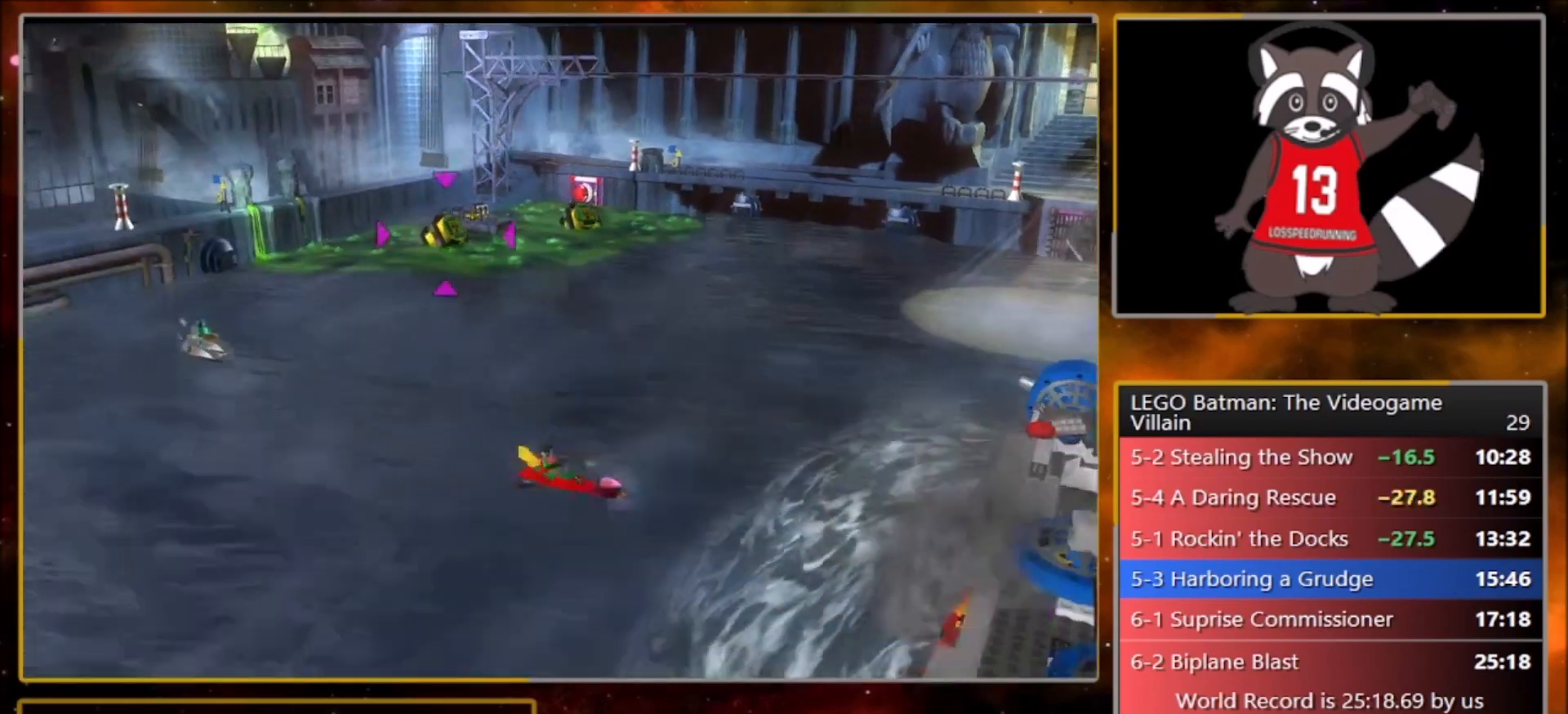
{"buttons": [], "left_stick": "center", "events": [[234, "left_stick", "center"]]}
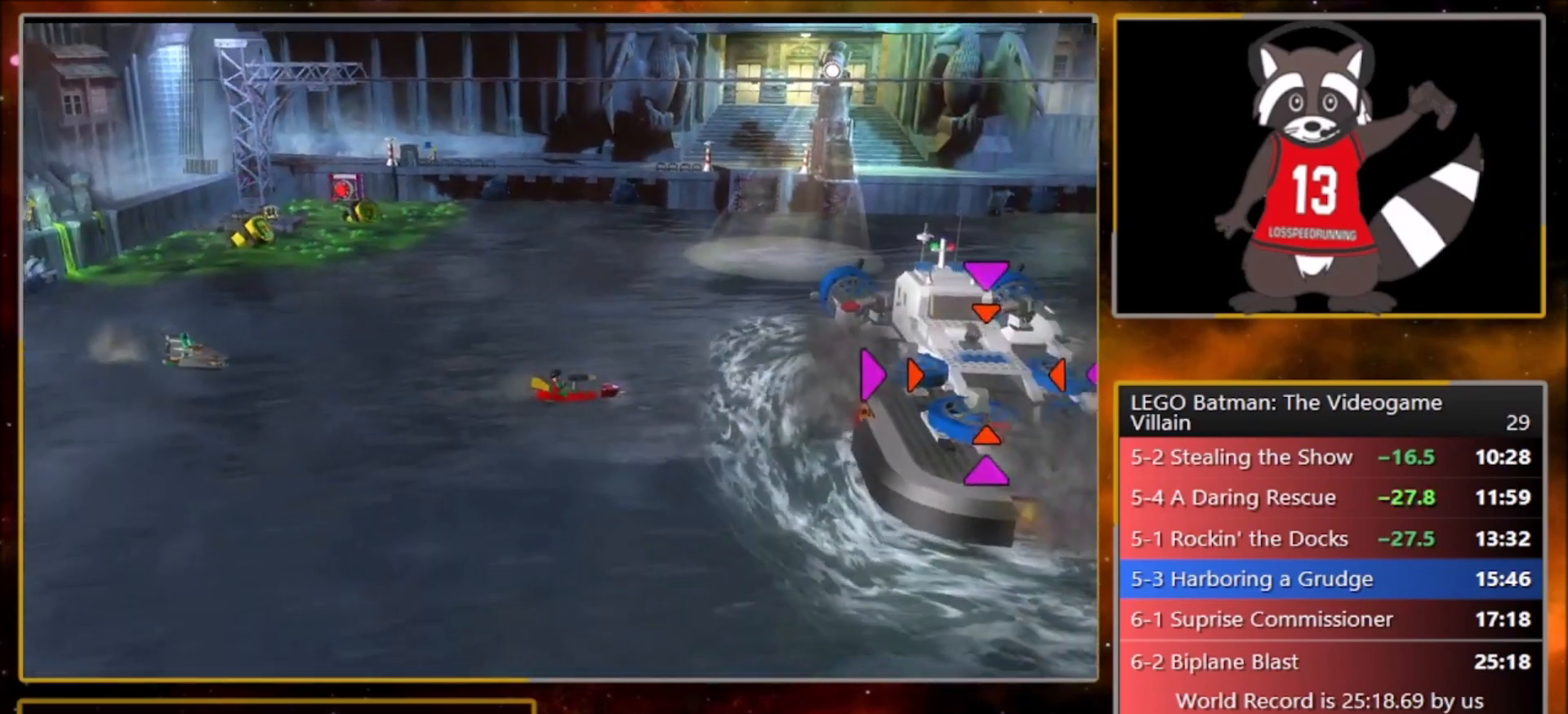
{"buttons": ["CIRCLE"], "left_stick": "center", "events": [[434, "CIRCLE", "down"]]}
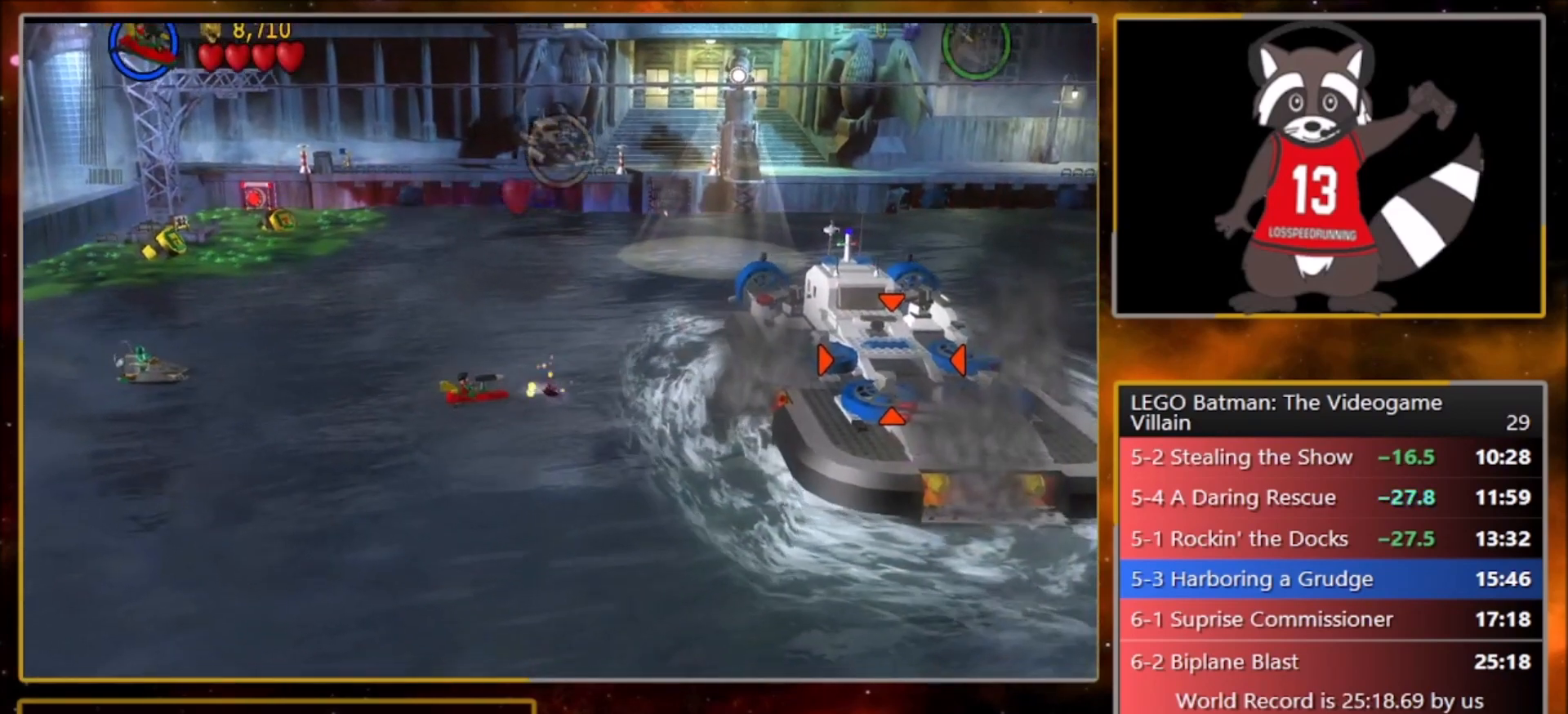
{"buttons": ["CROSS"], "left_stick": "center", "events": [[67, "CIRCLE", "up"], [167, "R1", "down"], [234, "R1", "up"], [267, "CROSS", "down"], [401, "CROSS", "up"], [501, "CROSS", "down"]]}
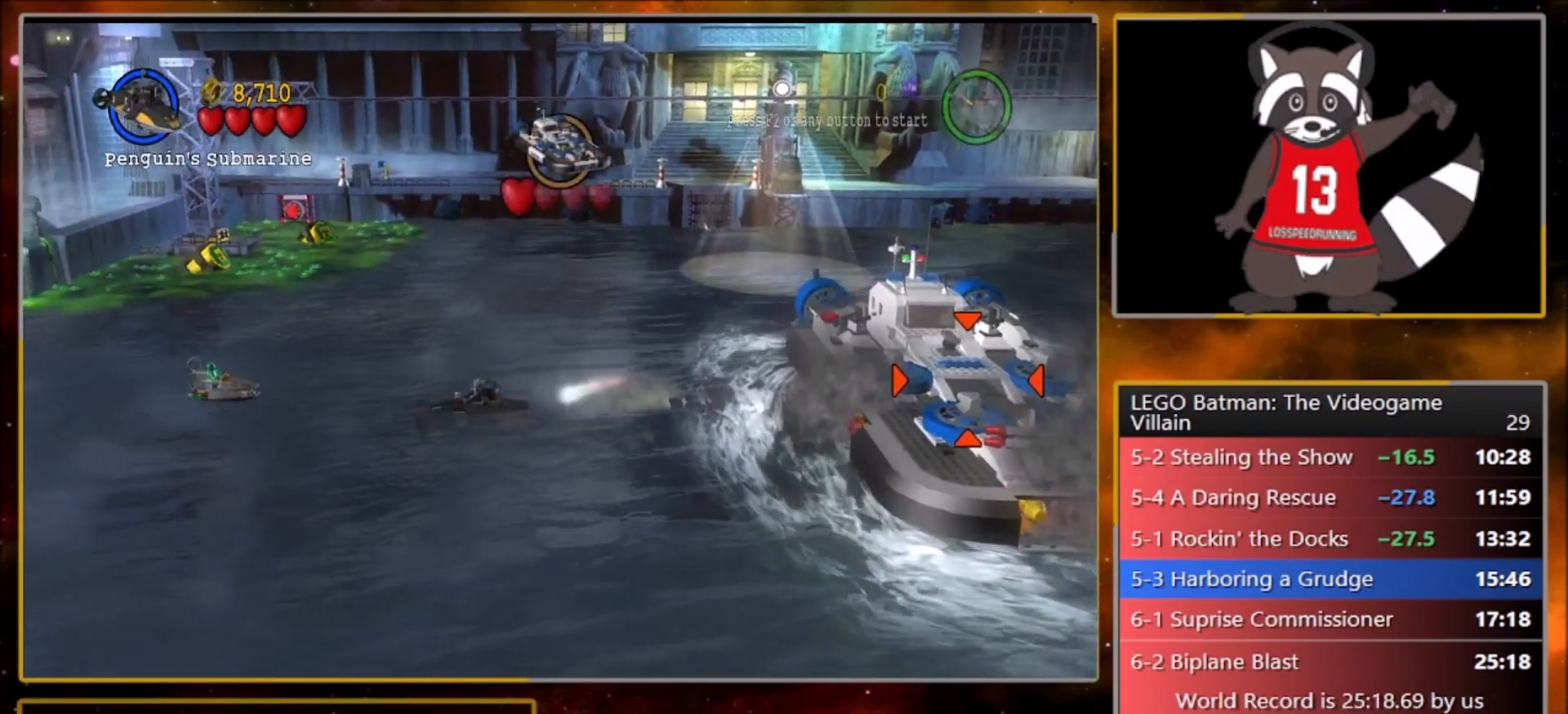
{"buttons": [], "left_stick": "center", "events": [[100, "CROSS", "up"]]}
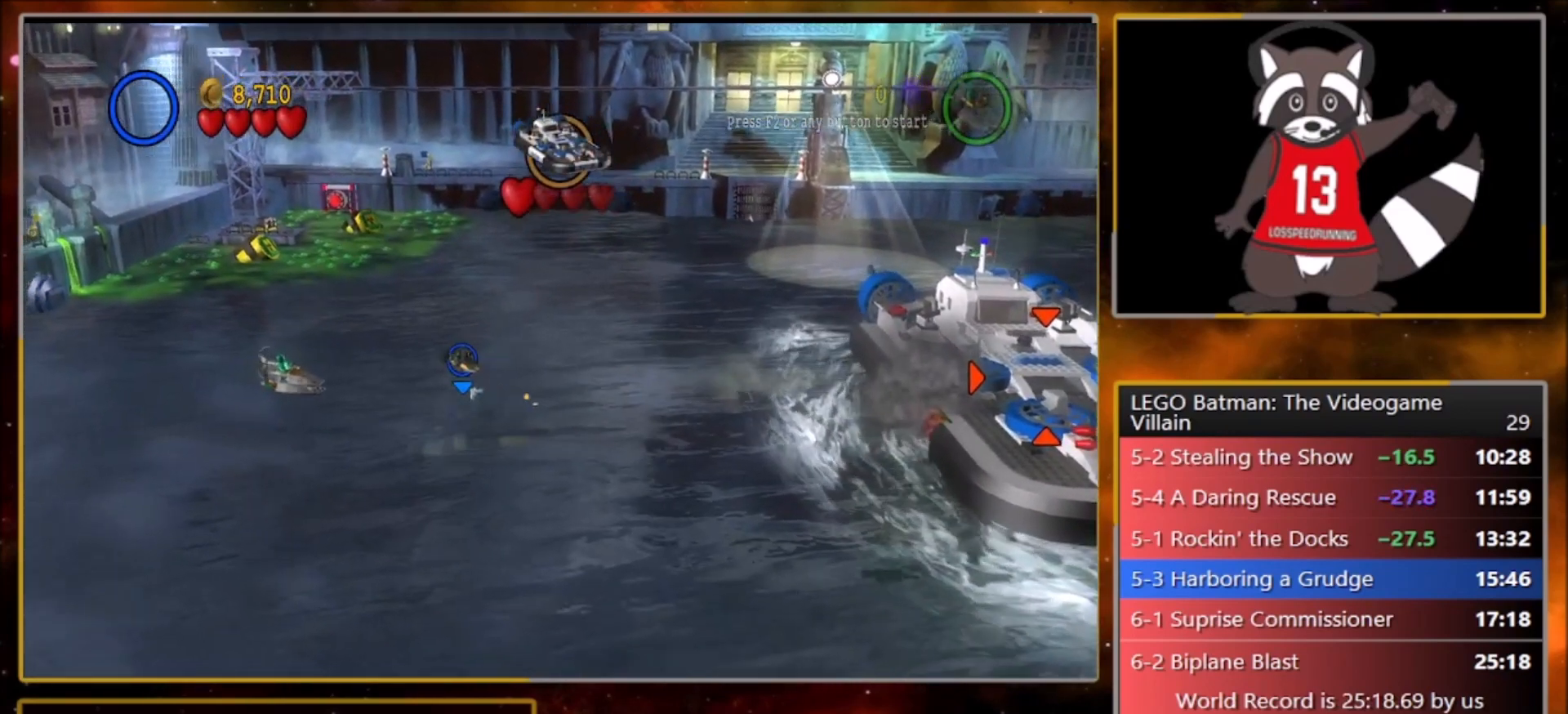
{"buttons": [], "left_stick": "right", "events": [[468, "left_stick", "right"]]}
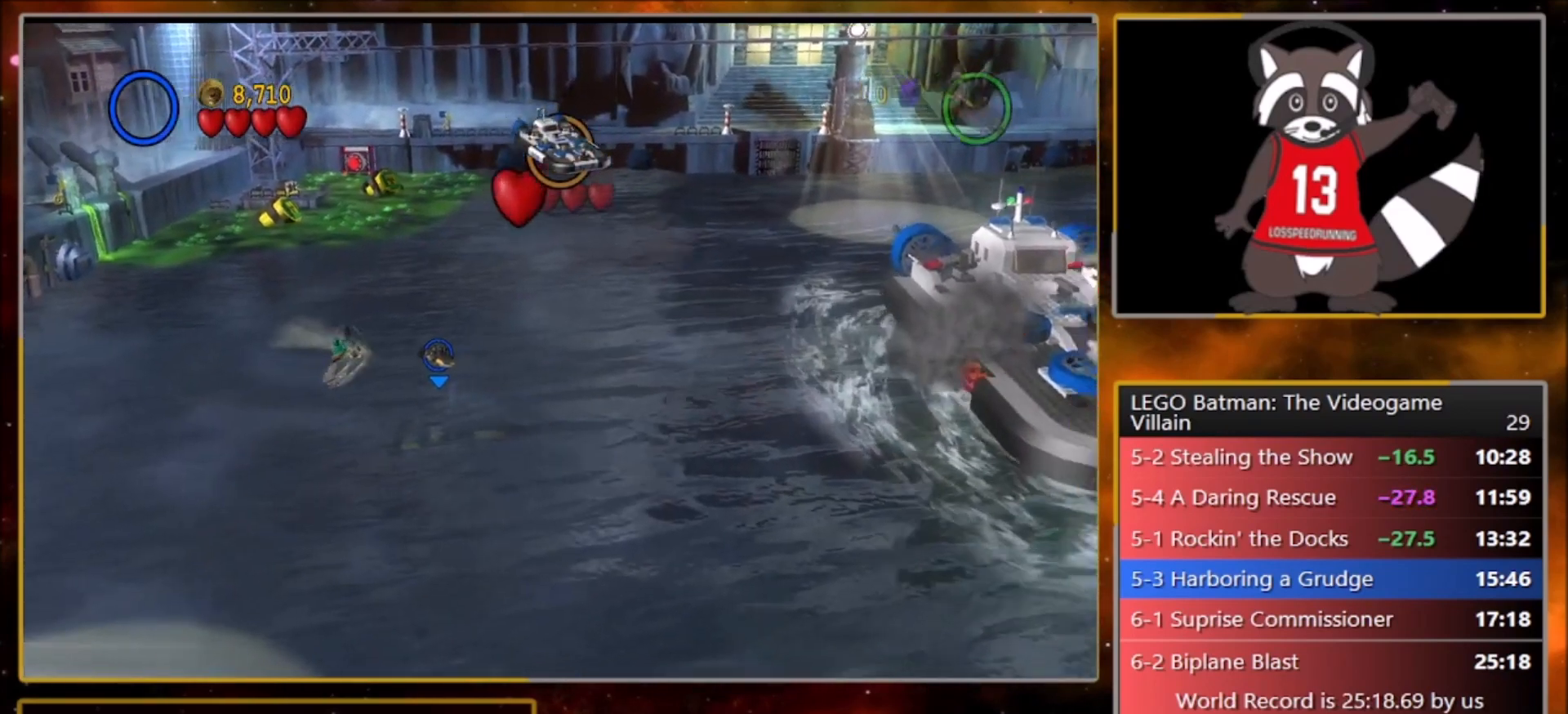
{"buttons": [], "left_stick": "right", "events": []}
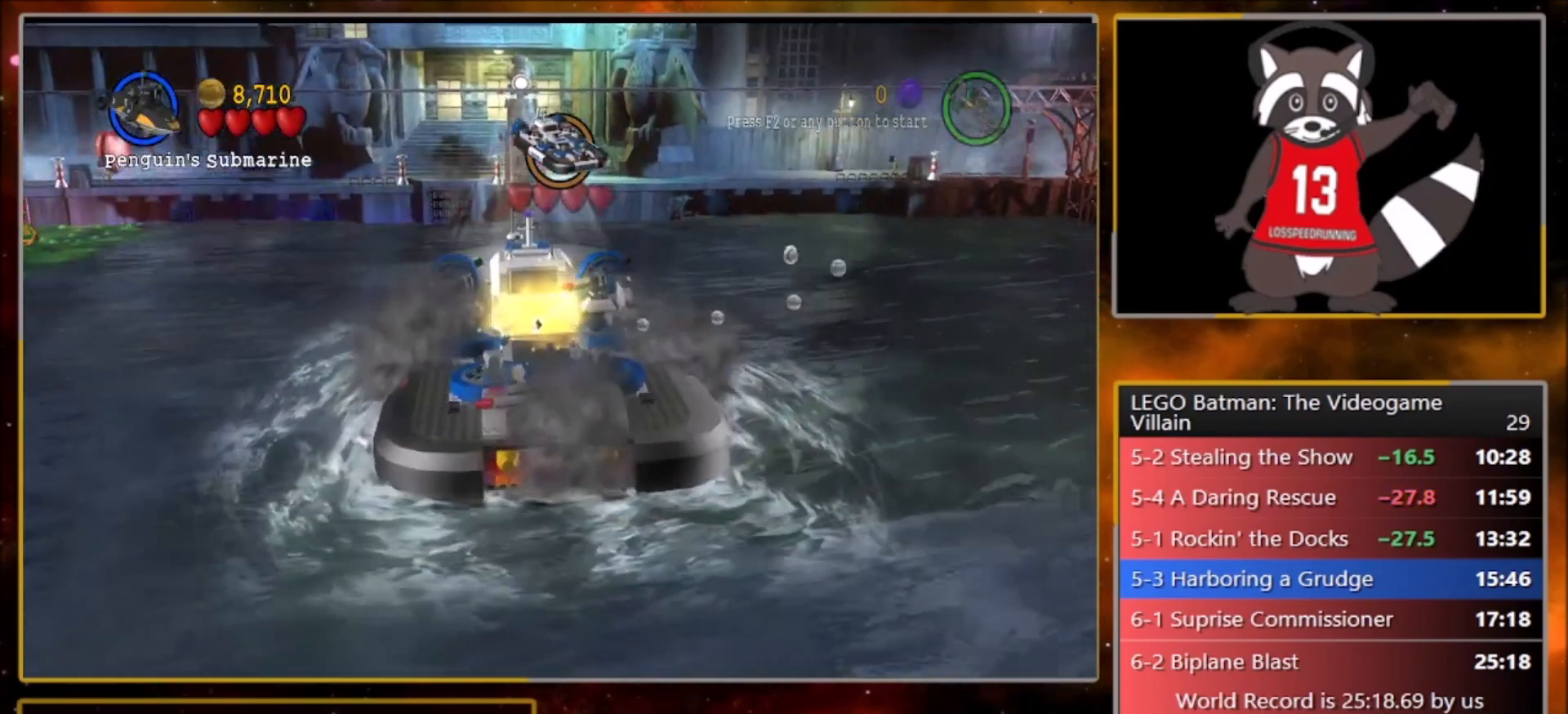
{"buttons": [], "left_stick": "center", "events": [[67, "left_stick", "center"]]}
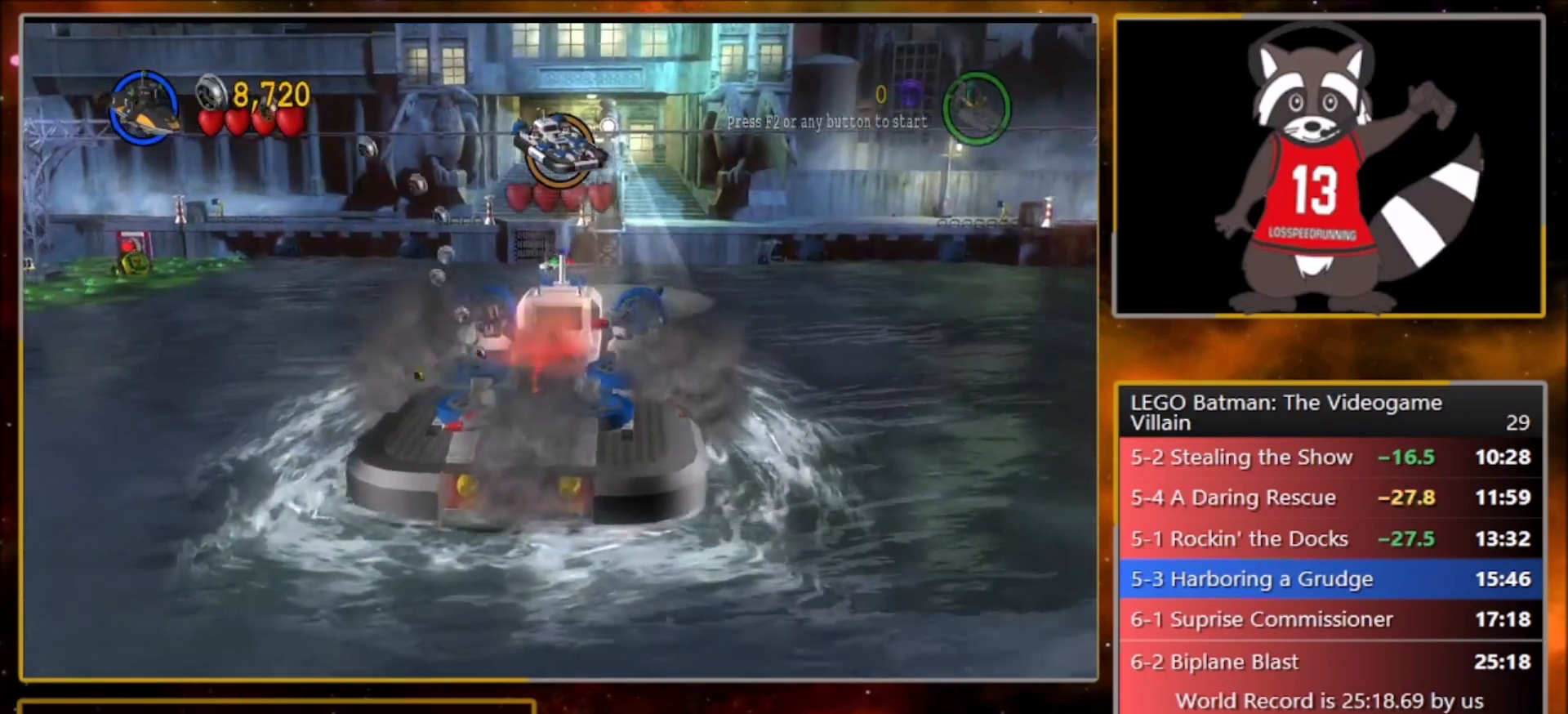
{"buttons": ["CROSS"], "left_stick": "center", "events": [[233, "CROSS", "down"], [400, "CROSS", "up"], [467, "CROSS", "down"]]}
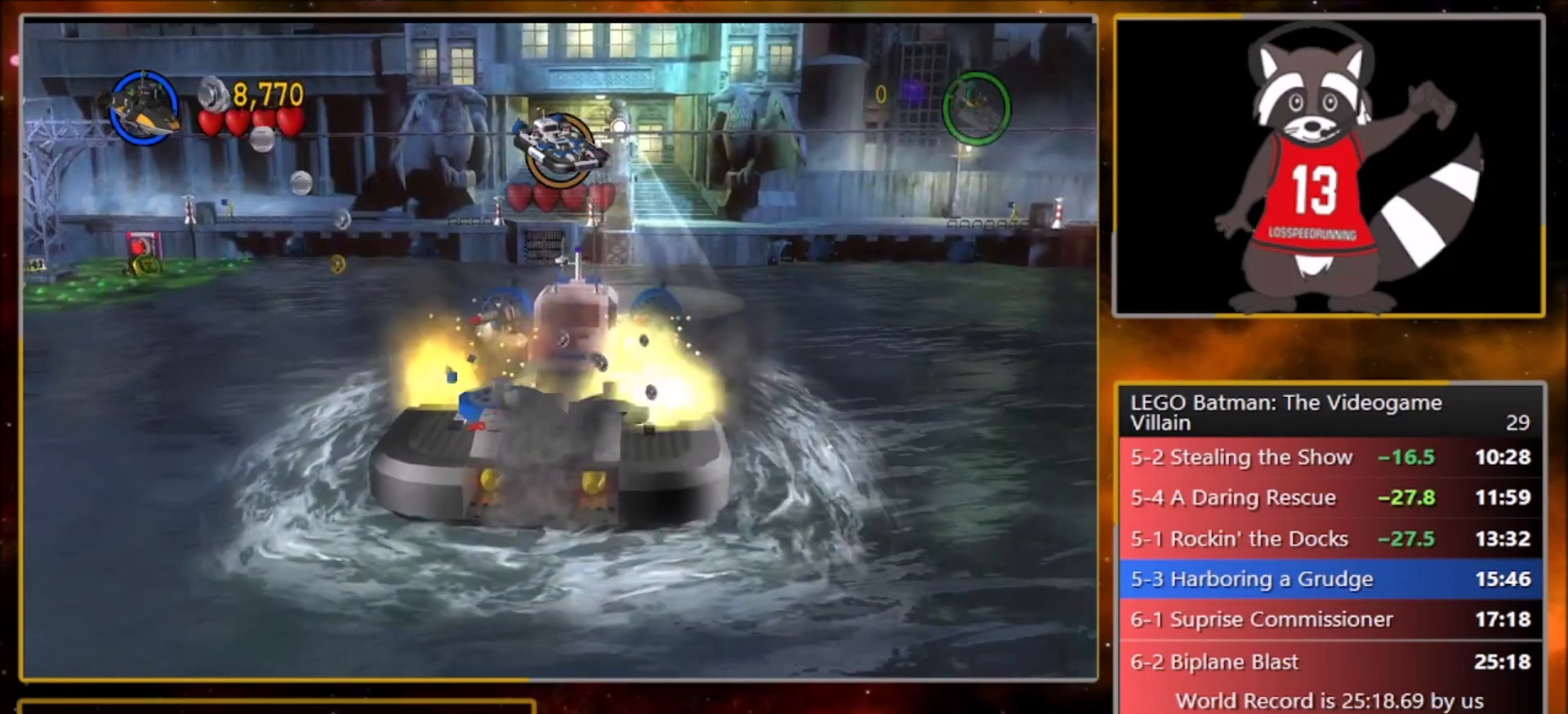
{"buttons": ["TRIANGLE"], "left_stick": "center", "events": [[67, "CROSS", "up"], [134, "TRIANGLE", "down"], [201, "CROSS", "down"], [201, "TRIANGLE", "up"], [301, "CROSS", "up"], [301, "TRIANGLE", "down"], [401, "CROSS", "down"], [401, "TRIANGLE", "up"], [501, "CROSS", "up"], [501, "TRIANGLE", "down"]]}
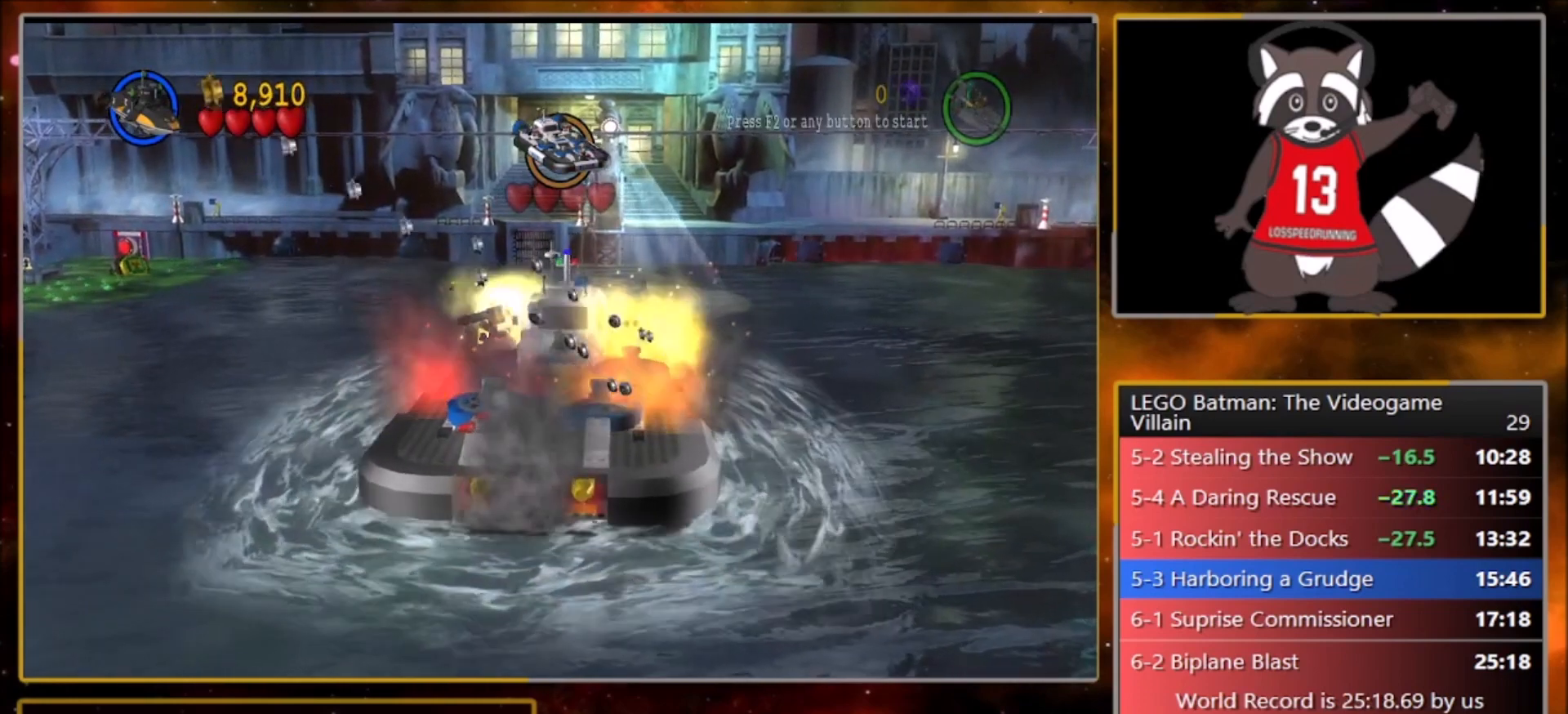
{"buttons": ["CROSS"], "left_stick": "center", "events": [[67, "TRIANGLE", "up"], [100, "CROSS", "down"], [200, "CROSS", "up"], [200, "TRIANGLE", "down"], [300, "CROSS", "down"], [300, "TRIANGLE", "up"], [400, "CROSS", "up"], [400, "TRIANGLE", "down"], [467, "TRIANGLE", "up"], [500, "CROSS", "down"]]}
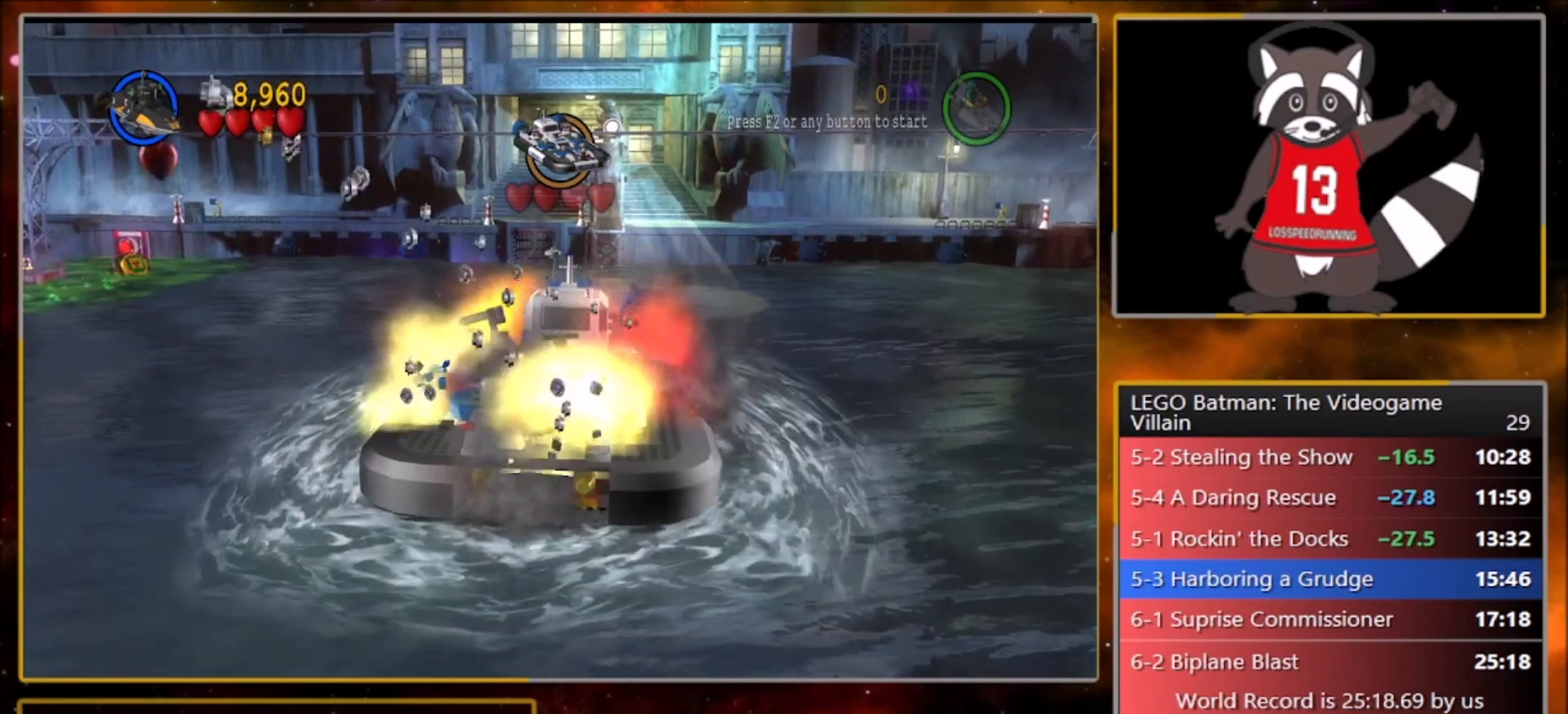
{"buttons": ["TRIANGLE"], "left_stick": "center", "events": [[67, "CROSS", "up"], [67, "TRIANGLE", "down"], [167, "CROSS", "down"], [167, "TRIANGLE", "up"], [267, "CROSS", "up"], [267, "TRIANGLE", "down"], [334, "CROSS", "down"], [334, "TRIANGLE", "up"], [467, "CROSS", "up"], [467, "TRIANGLE", "down"]]}
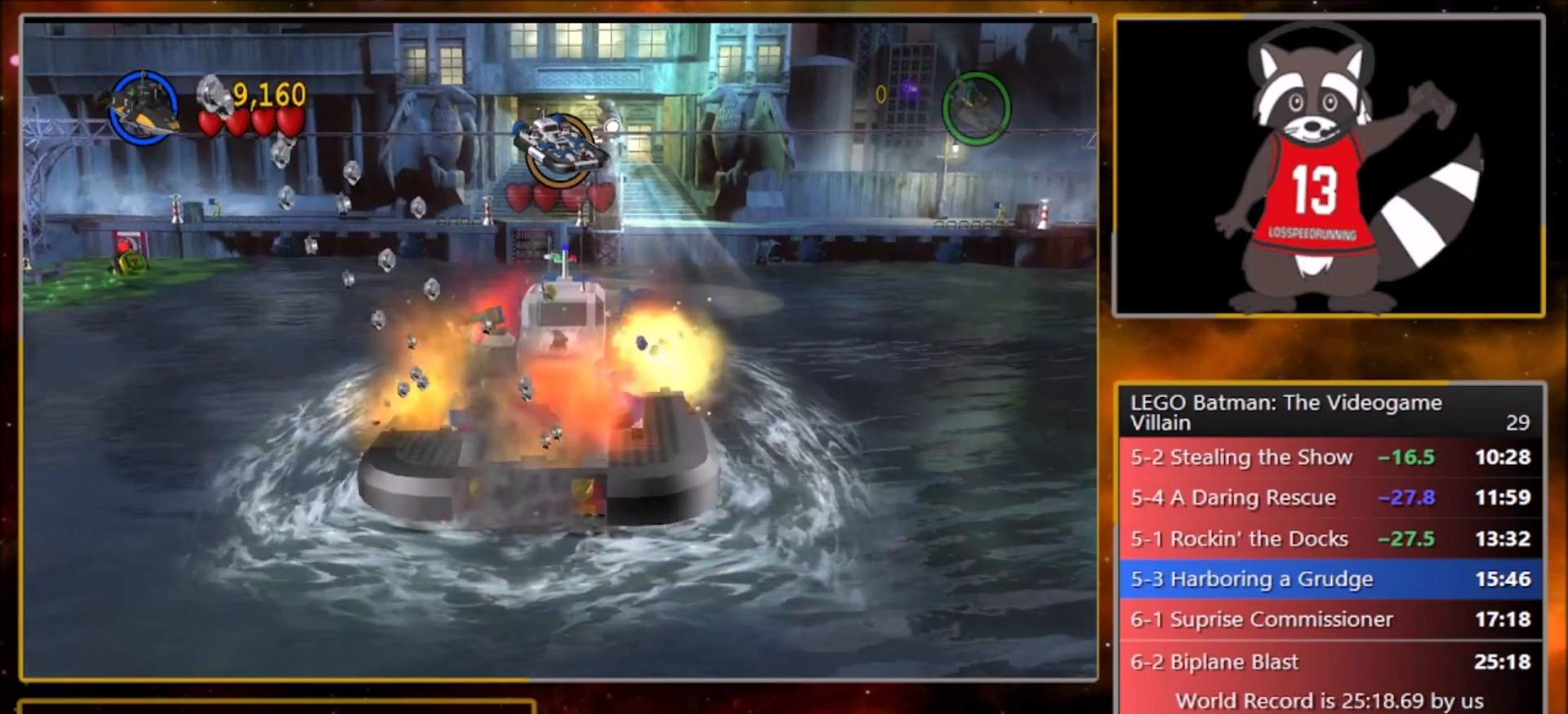
{"buttons": [], "left_stick": "center", "events": [[33, "CROSS", "down"], [33, "TRIANGLE", "up"], [100, "CROSS", "up"], [167, "TRIANGLE", "down"], [233, "CROSS", "down"], [233, "TRIANGLE", "up"], [300, "CROSS", "up"], [334, "TRIANGLE", "down"], [400, "CROSS", "down"], [434, "TRIANGLE", "up"], [500, "CROSS", "up"]]}